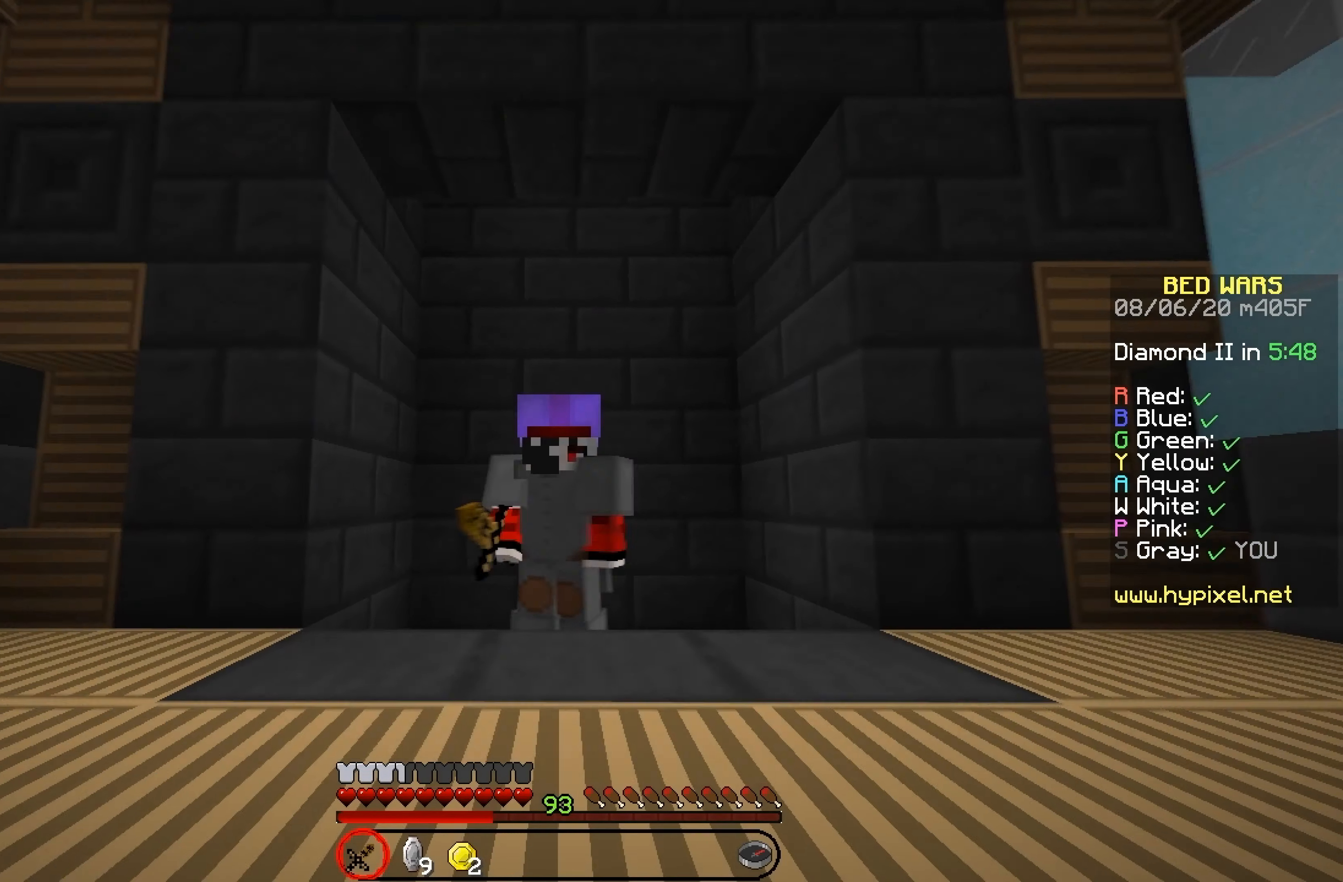
Gameplay with keyboard and mouse; each line is a JSON object with the keys and mouse buttons held at the frame after it. "events" lists presses ("down") and releases ("up") of "down", "left", "right", "up", "mouse_left" and "mouse_right" between this image and that frame as [ms after this image, input, new state], when the widget could be followed in between. "mouse_left", "mouse_right" = the "left", "right" buttons of the "mouse" list. No other keys are recorded. Fast repeated clicks can show as one long hold. Mouse movement is not recorded.
{"keys": [], "mouse": ["left"], "events": [[84, "mouse_left", "down"], [167, "down", "up"], [217, "mouse_left", "up"], [384, "mouse_left", "down"]]}
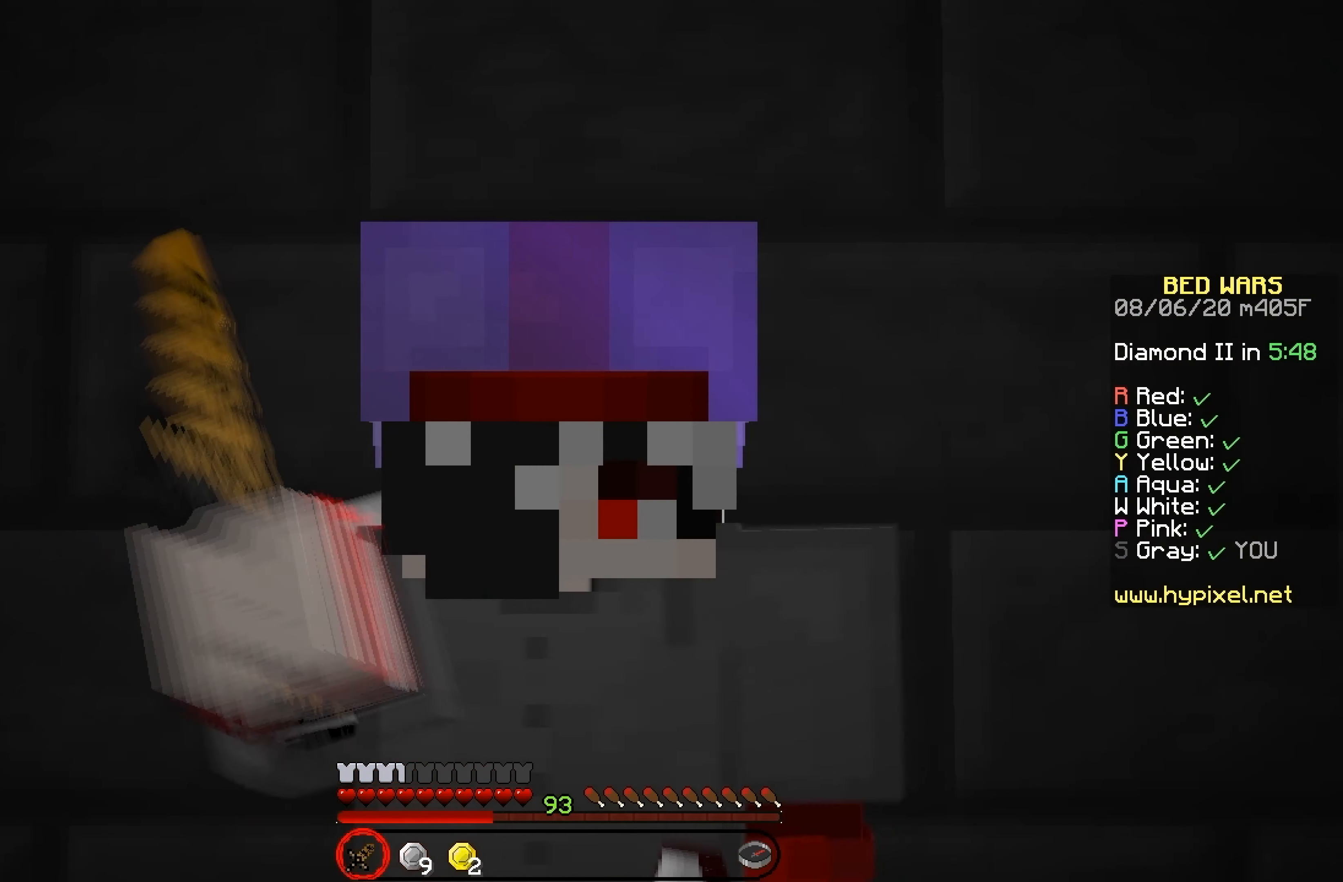
{"keys": [], "mouse": ["left"], "events": [[67, "mouse_left", "up"], [184, "mouse_left", "down"]]}
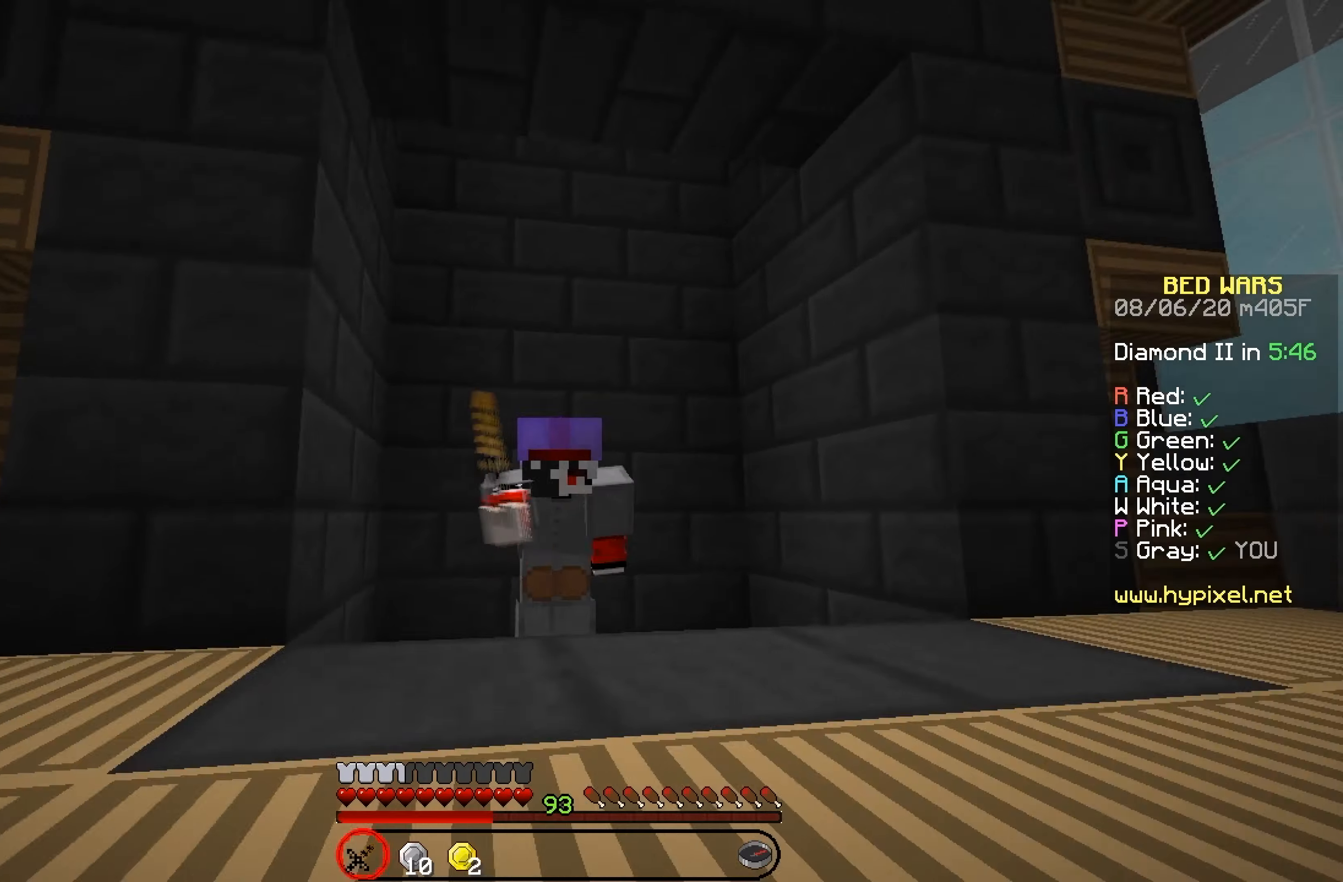
{"keys": [], "mouse": ["left"], "events": [[200, "right", "down"], [383, "right", "up"], [433, "mouse_left", "up"], [500, "mouse_left", "down"]]}
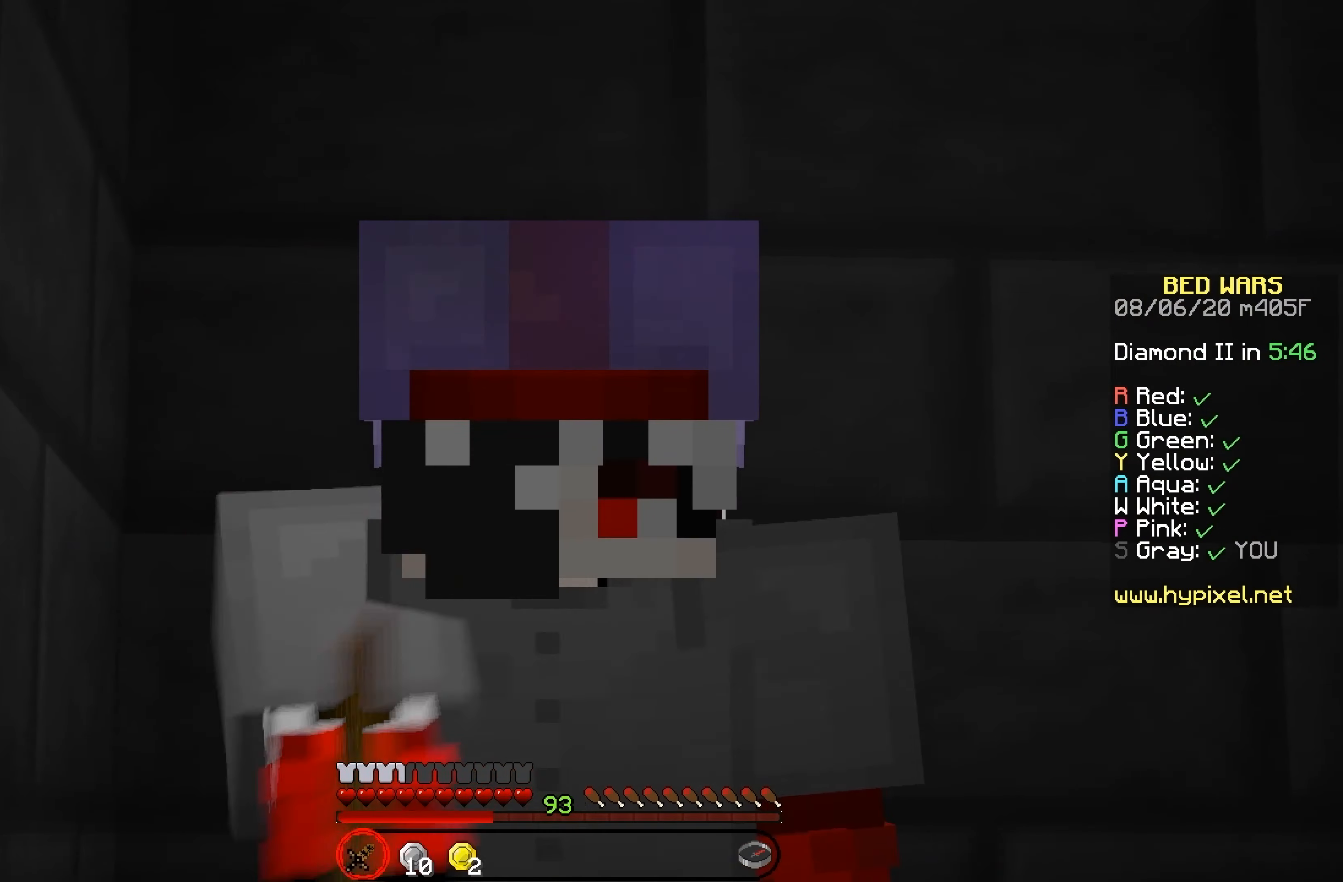
{"keys": [], "mouse": ["left"], "events": [[233, "mouse_left", "up"], [300, "mouse_left", "down"], [350, "left", "down"], [400, "left", "up"]]}
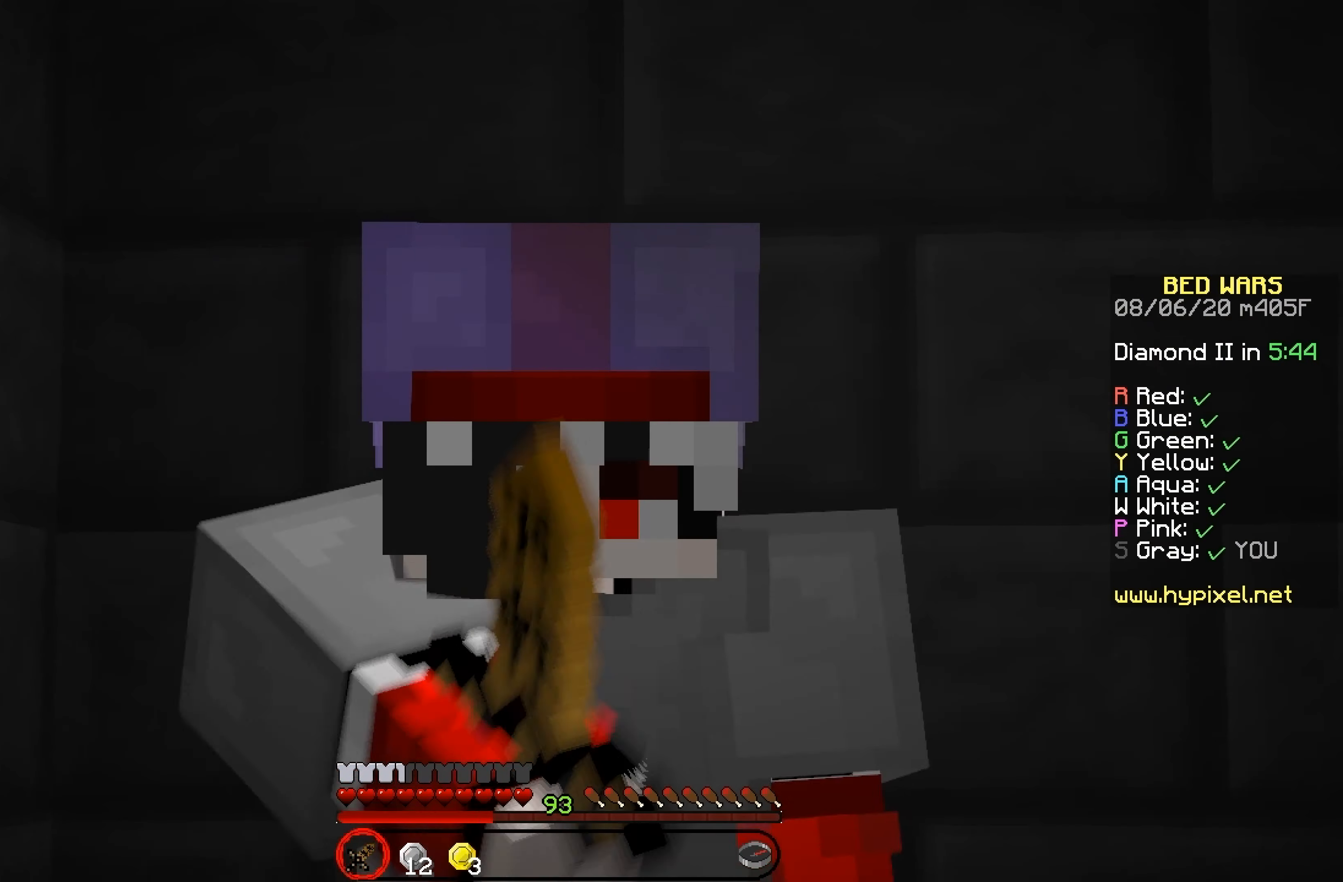
{"keys": [], "mouse": ["left"], "events": [[150, "mouse_left", "up"], [216, "mouse_left", "down"]]}
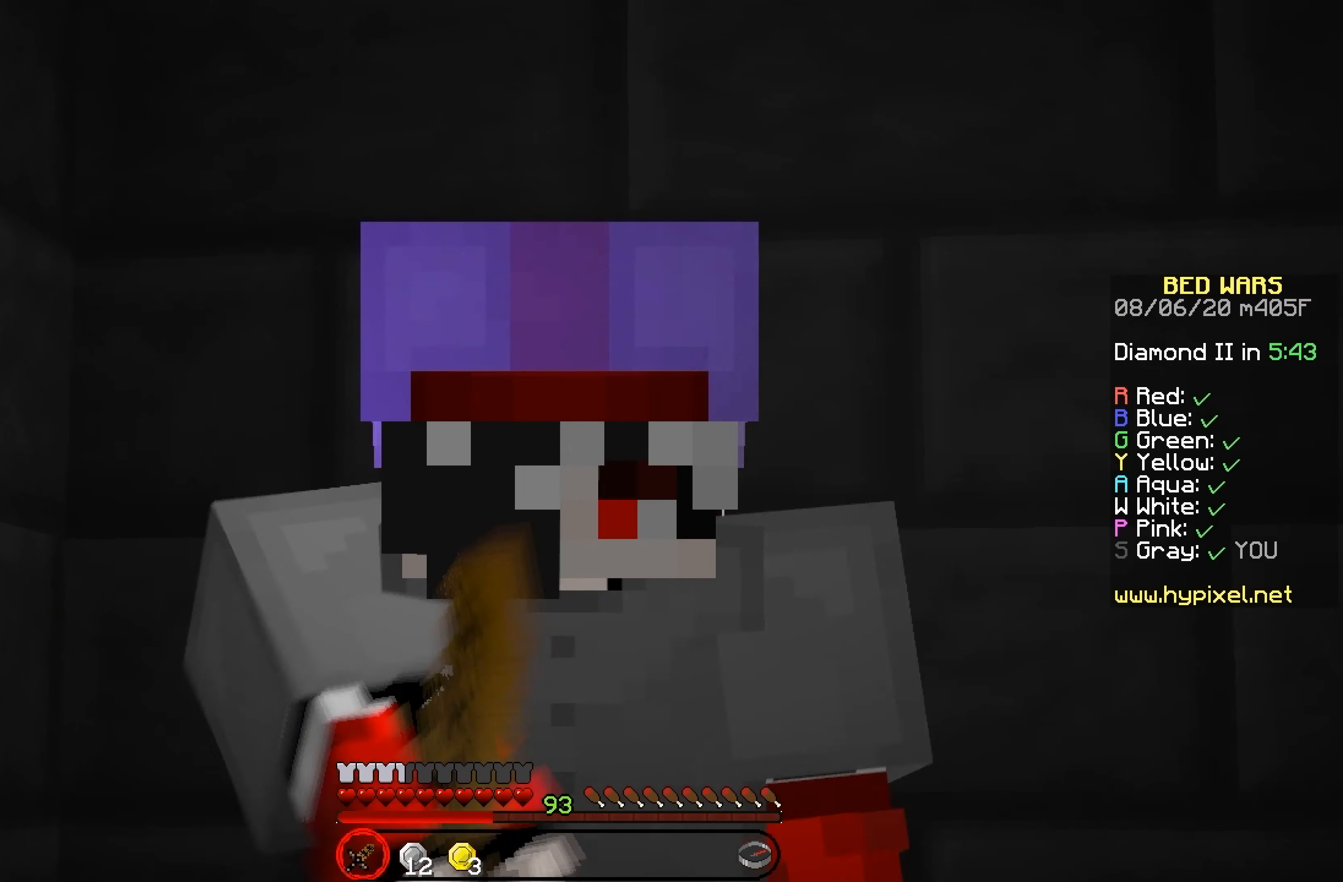
{"keys": [], "mouse": ["left"], "events": [[316, "mouse_left", "up"], [383, "mouse_left", "down"]]}
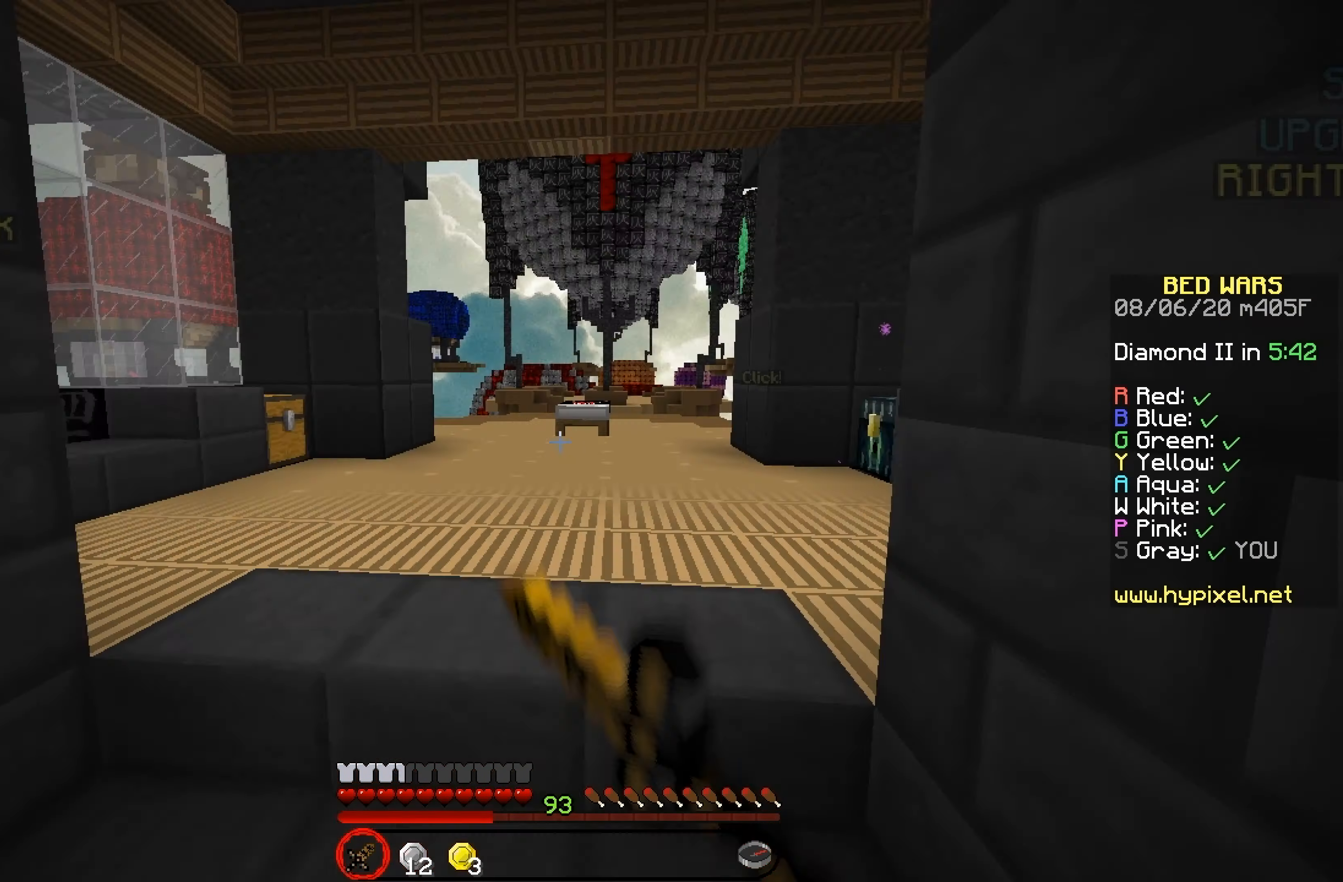
{"keys": ["down", "left"], "mouse": ["left"], "events": [[16, "mouse_left", "up"], [133, "mouse_left", "down"], [433, "down", "down"], [433, "left", "down"]]}
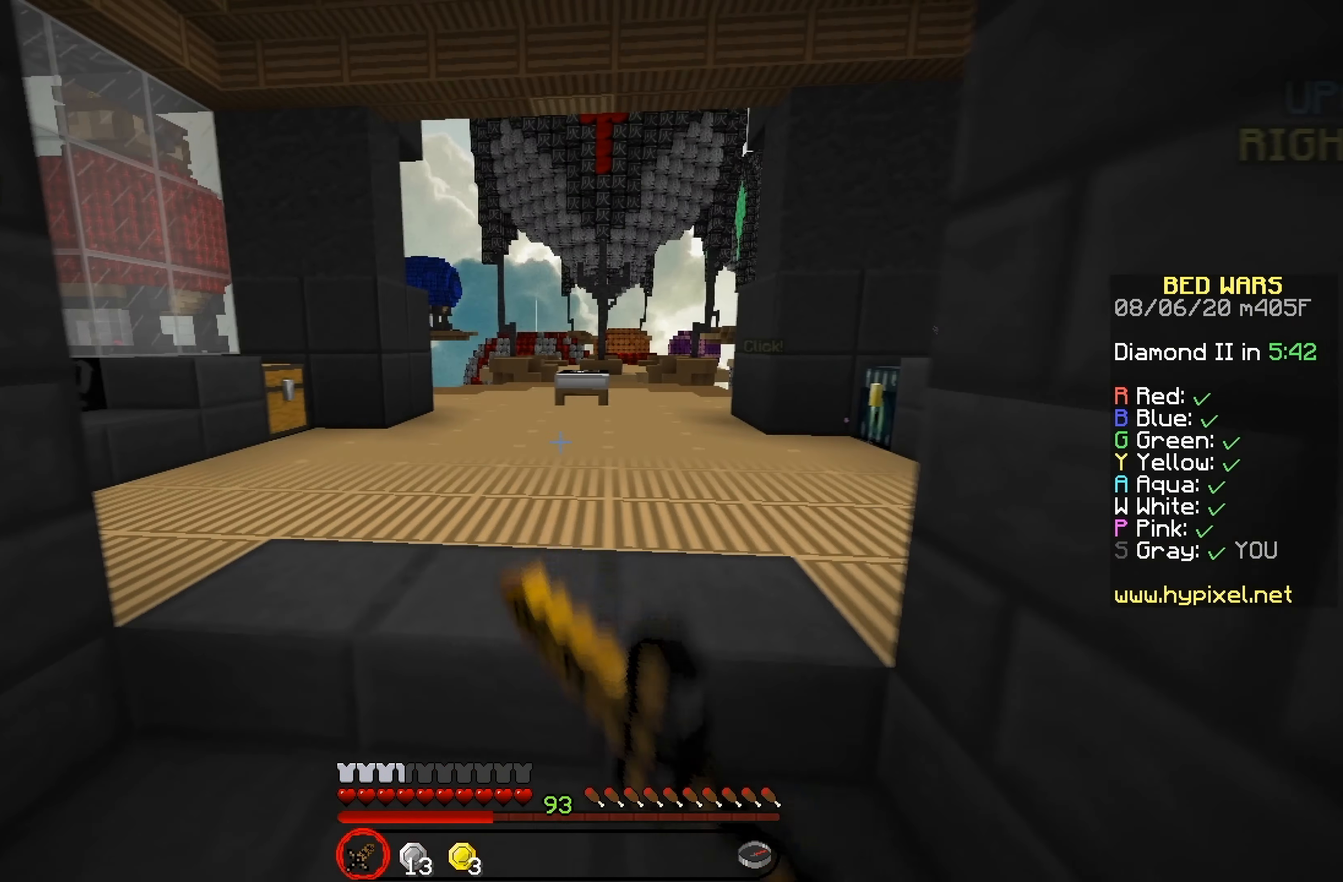
{"keys": ["up"], "mouse": [], "events": [[100, "left", "up"], [116, "down", "up"], [183, "left", "down"], [183, "mouse_right", "down"], [216, "mouse_left", "up"], [283, "mouse_left", "down"], [283, "up", "down"], [400, "left", "up"], [466, "mouse_left", "up"], [483, "mouse_right", "up"]]}
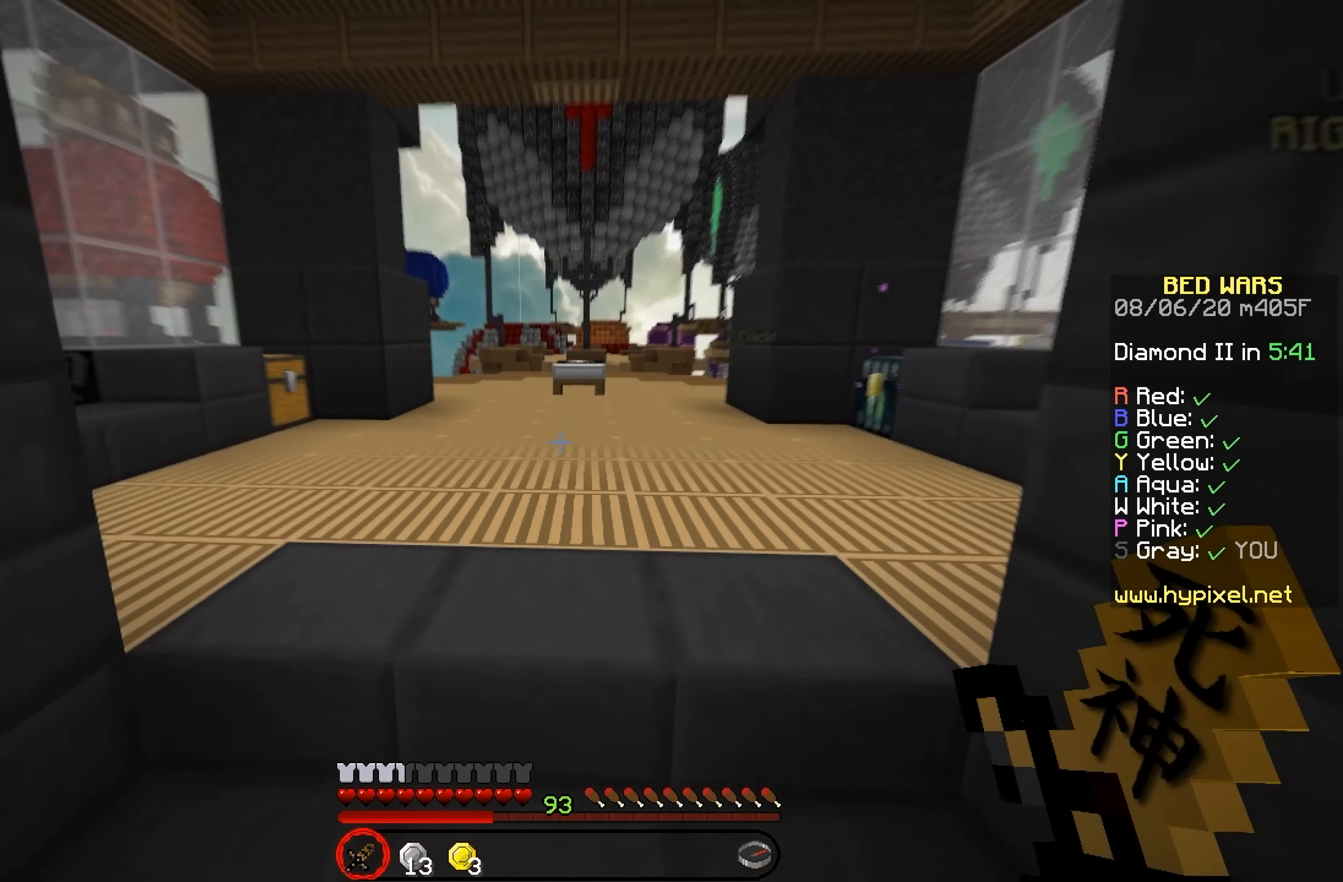
{"keys": [], "mouse": [], "events": [[33, "mouse_left", "down"], [216, "mouse_left", "up"], [233, "up", "up"]]}
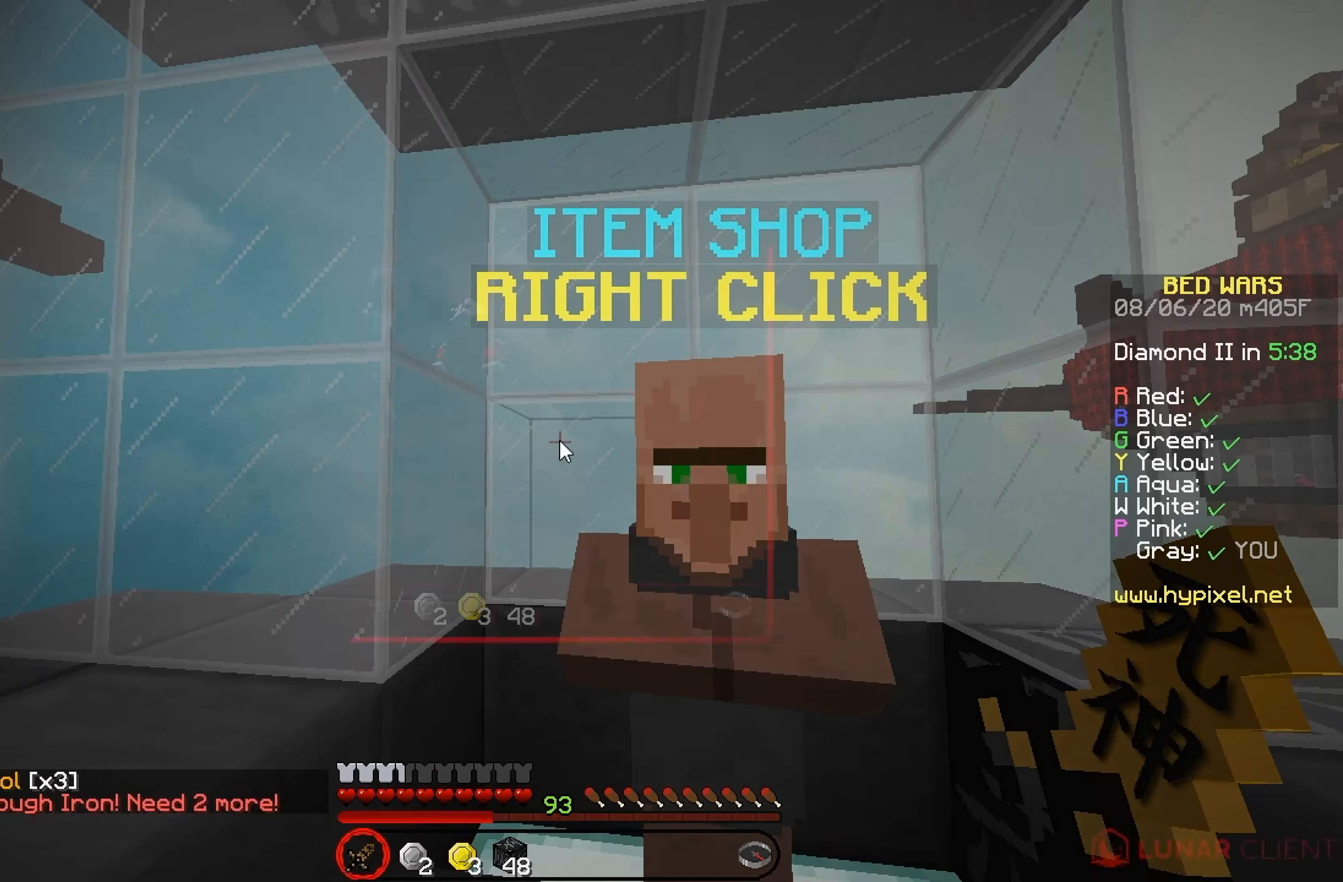
{"keys": [], "mouse": [], "events": []}
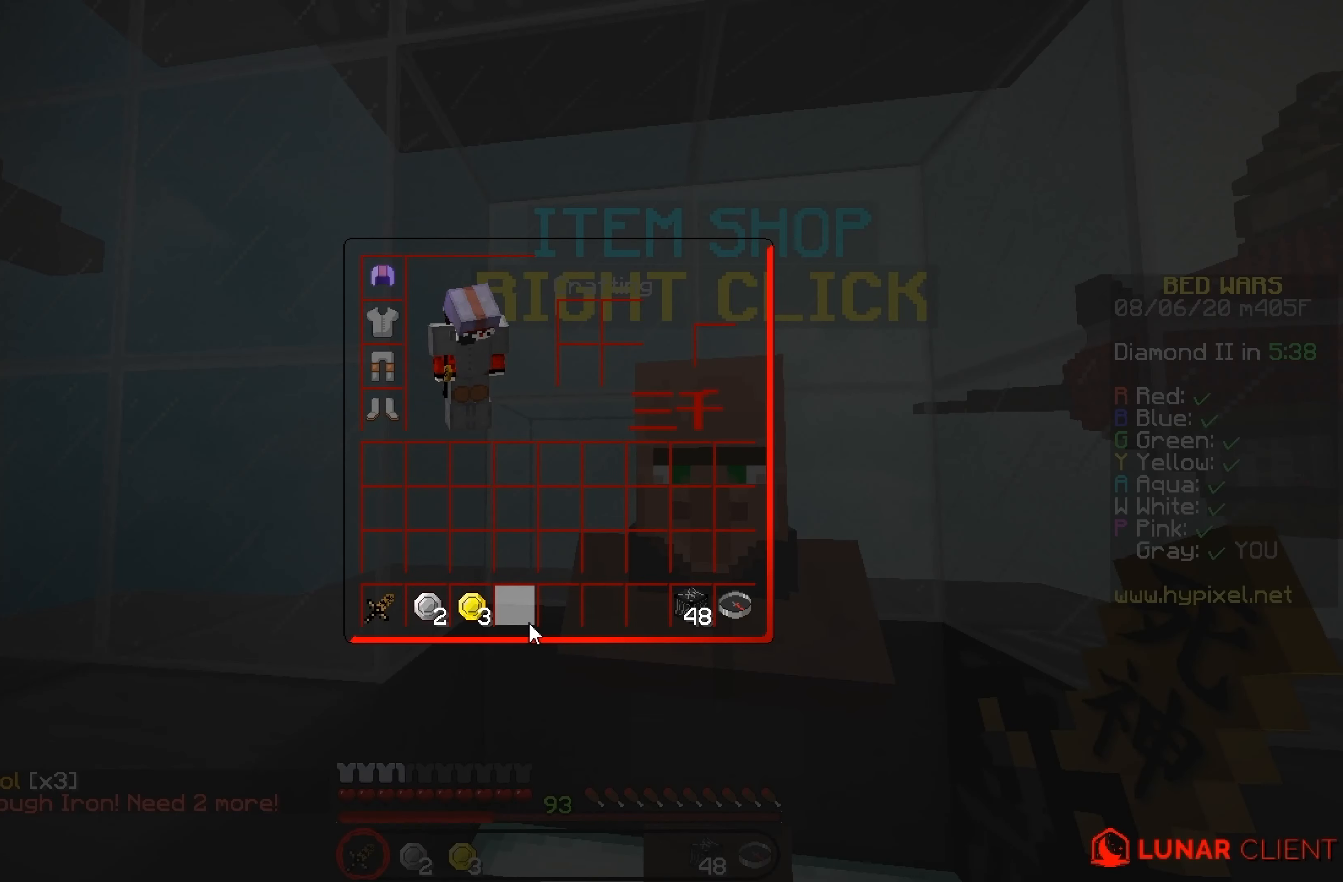
{"keys": ["up"], "mouse": [], "events": [[300, "up", "down"]]}
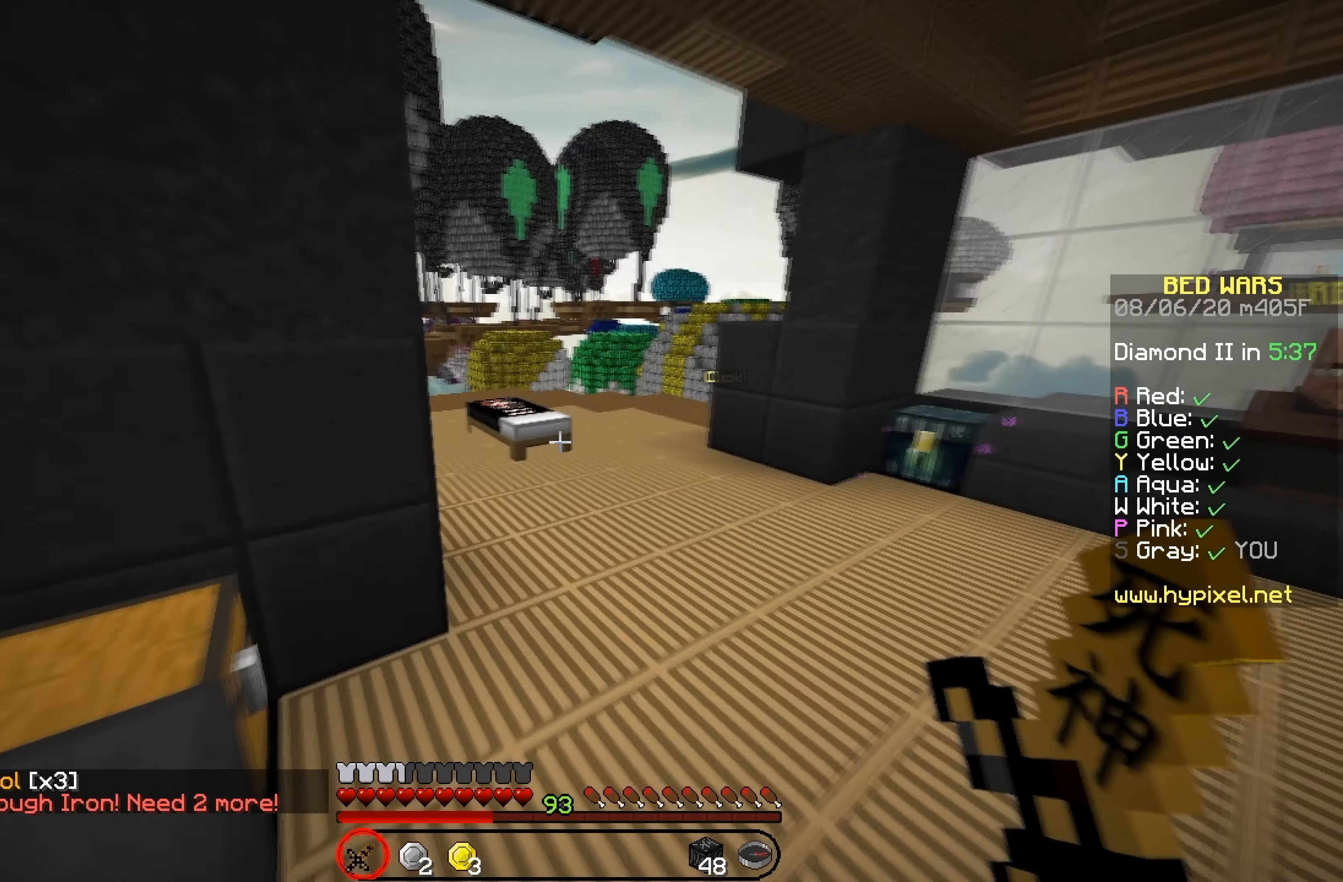
{"keys": ["up"], "mouse": [], "events": [[16, "right", "down"], [450, "right", "up"]]}
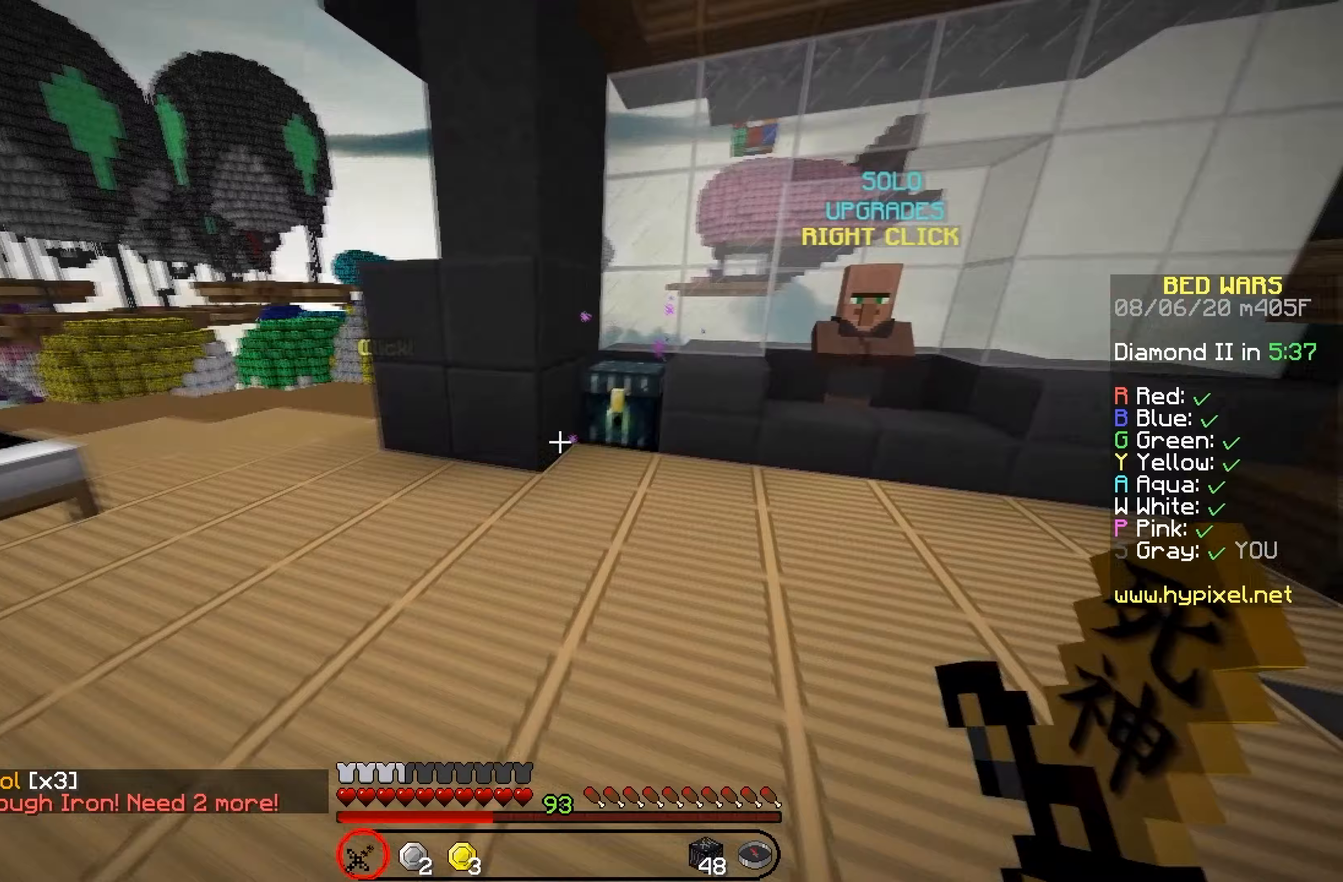
{"keys": [], "mouse": [], "events": [[200, "mouse_right", "down"], [283, "up", "up"], [300, "mouse_right", "up"]]}
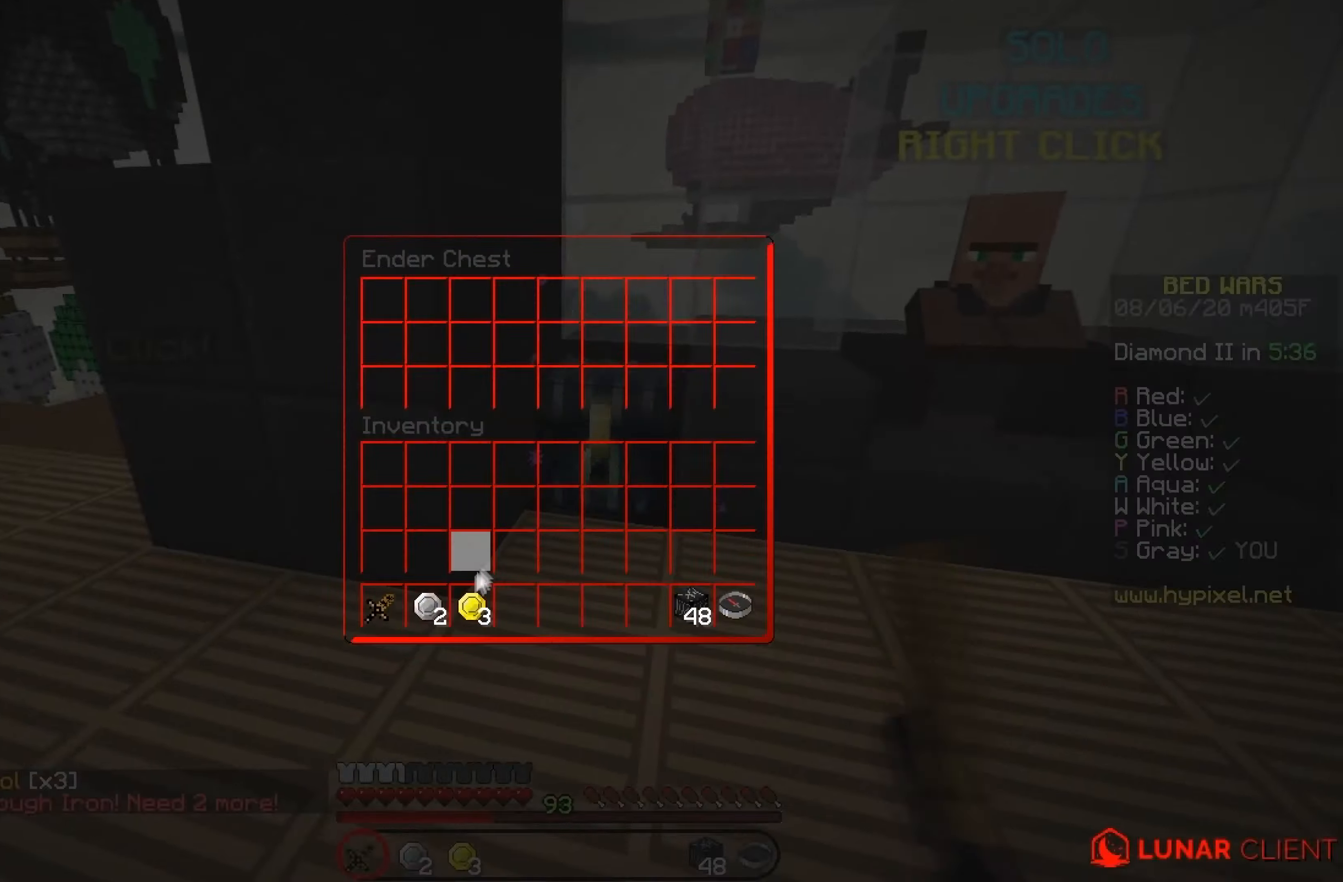
{"keys": [], "mouse": [], "events": []}
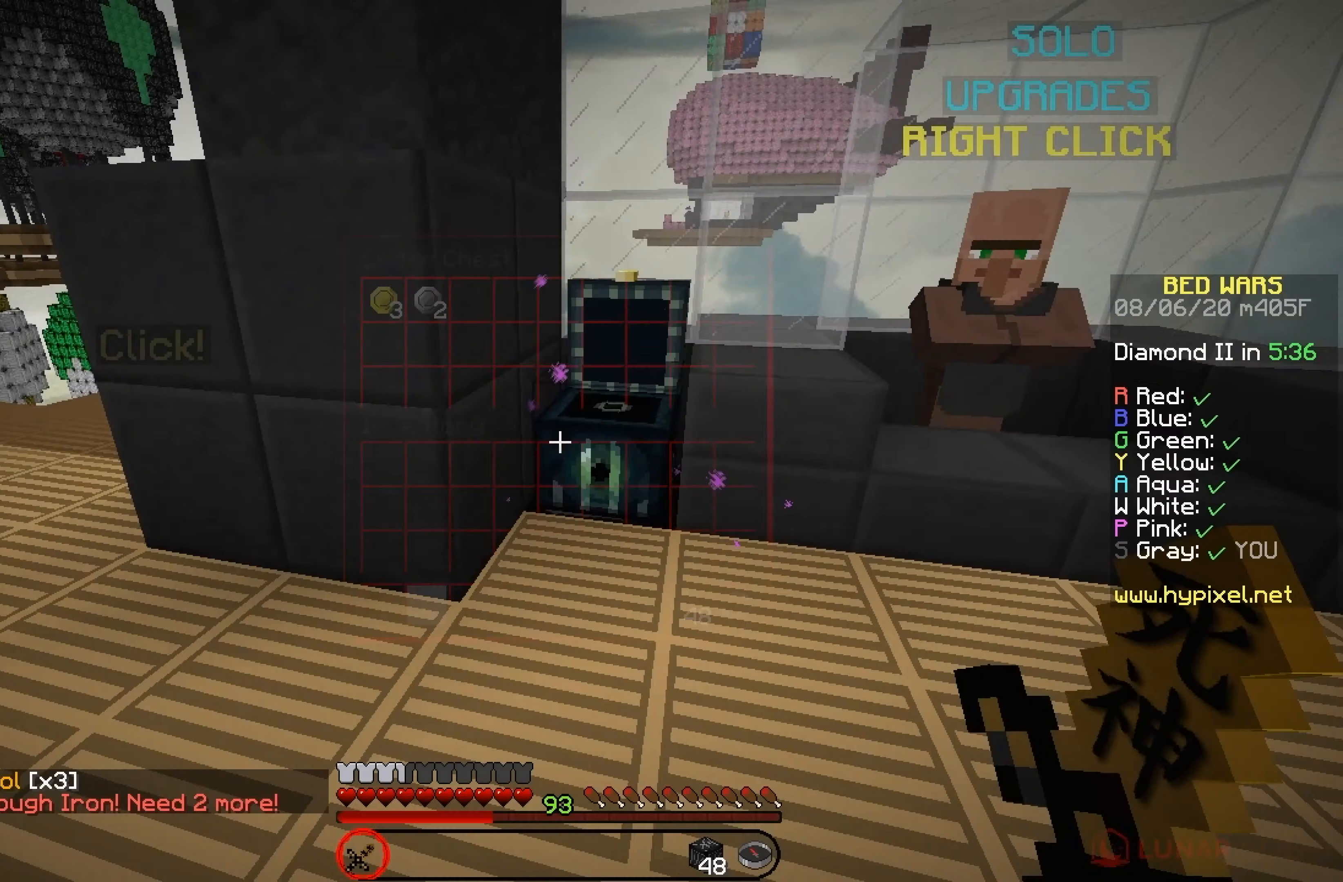
{"keys": ["left"], "mouse": [], "events": [[100, "up", "down"], [300, "left", "down"], [433, "up", "up"]]}
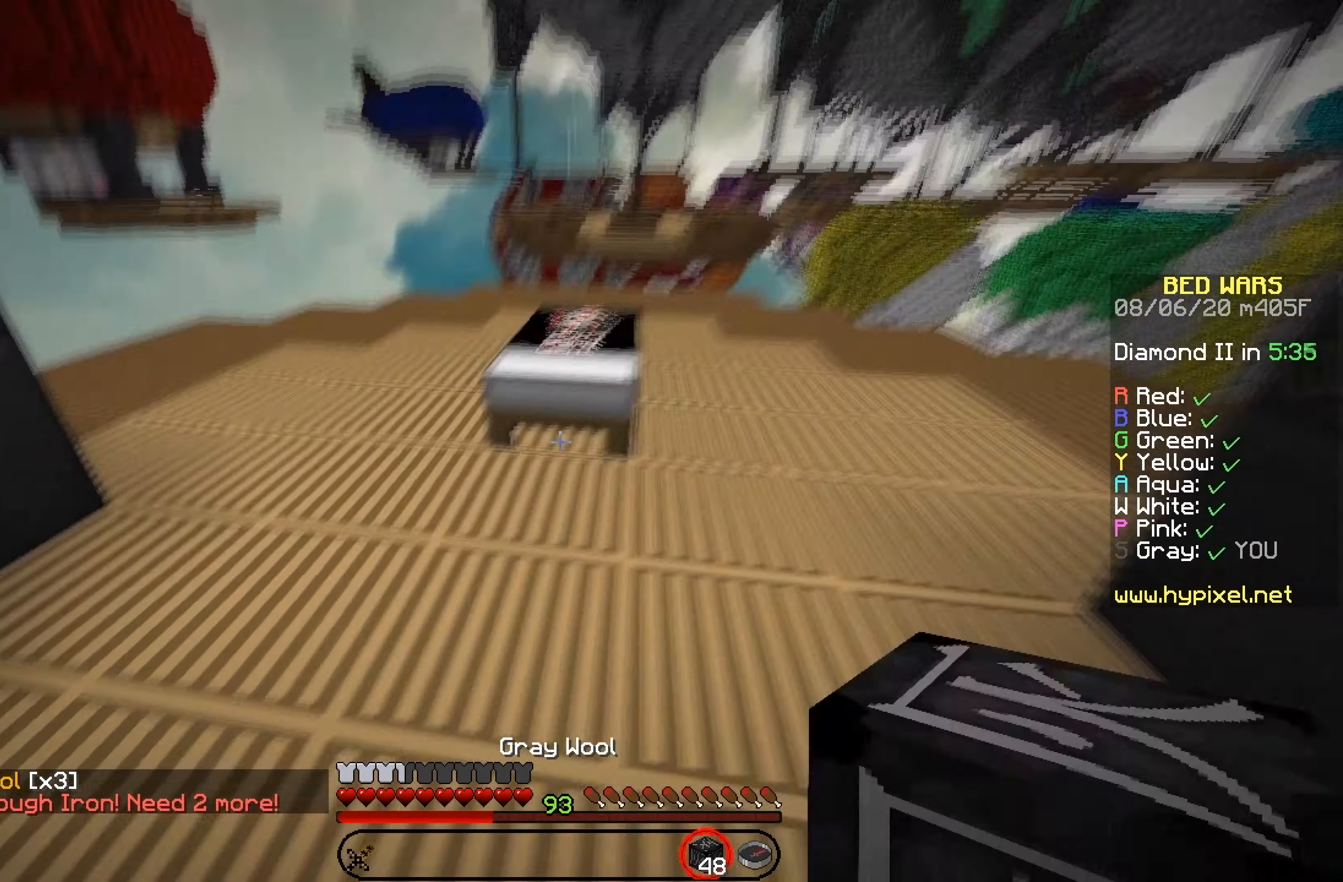
{"keys": ["up"], "mouse": [], "events": [[50, "left", "up"], [117, "mouse_right", "down"], [200, "mouse_right", "up"], [200, "up", "down"]]}